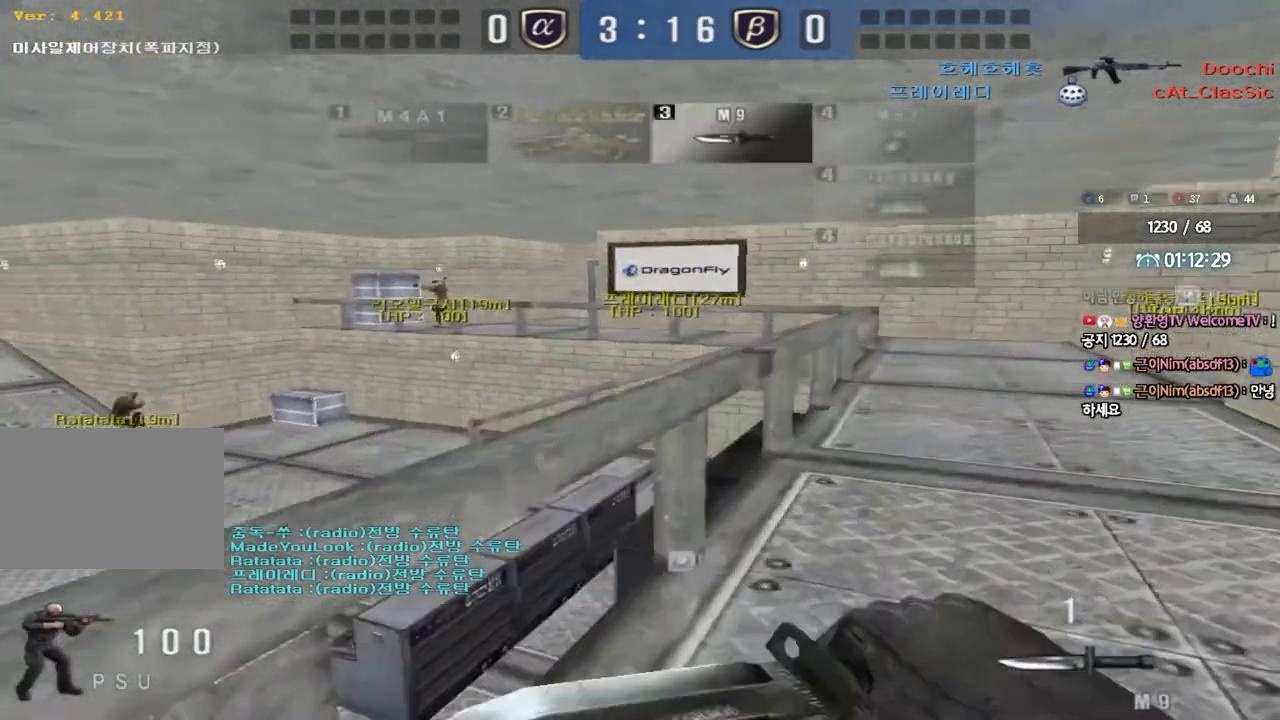
Gameplay with keyboard; each line is a JSON object with the keys held at the frame after it. "events" lists presses ("down") and releases ("up") of "a", "ctrl", "d", "e", "f", "q", "r", "s", "shift", "space", "tab" and "w" between this image and that frame as [ms after this image, input, new state], when the widget could be followed in between. No other keys are recorded. Mouse input is not recorded.
{"keys": ["shift", "space"], "events": [[383, "d", "up"], [383, "shift", "down"], [400, "w", "up"], [433, "space", "down"]]}
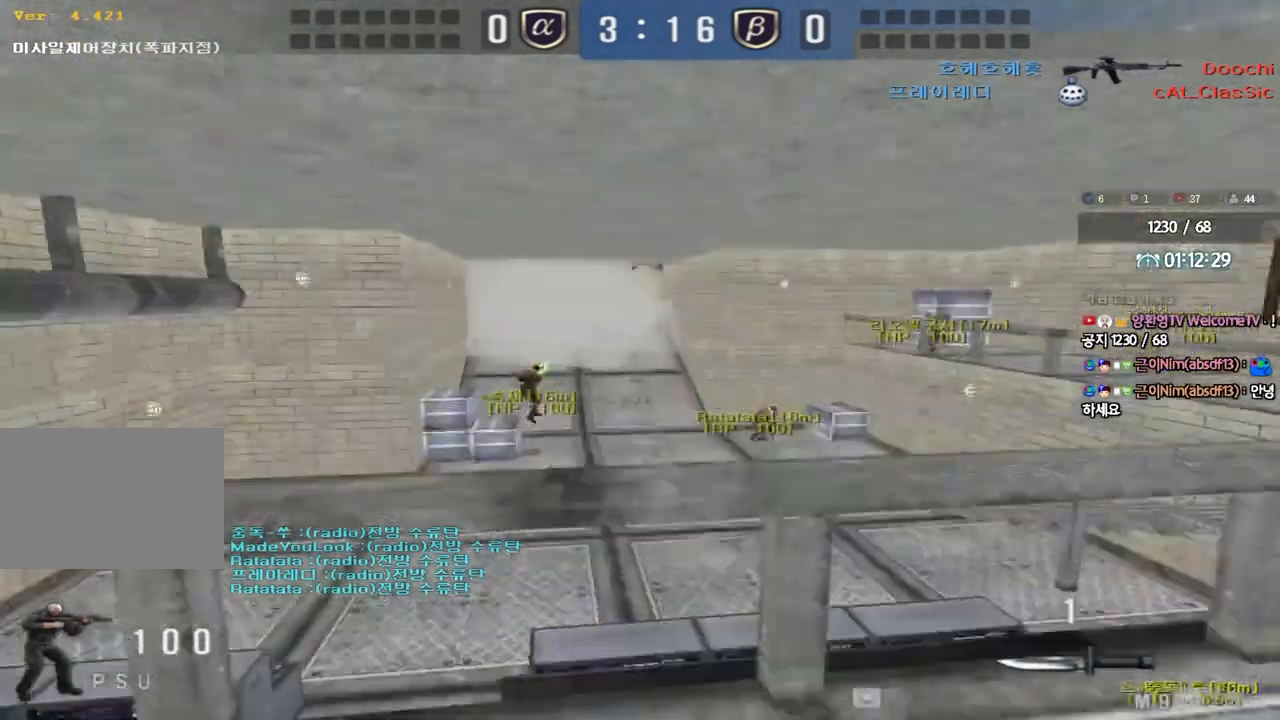
{"keys": ["a", "w"], "events": [[67, "space", "up"], [367, "shift", "up"], [450, "a", "down"], [450, "w", "down"]]}
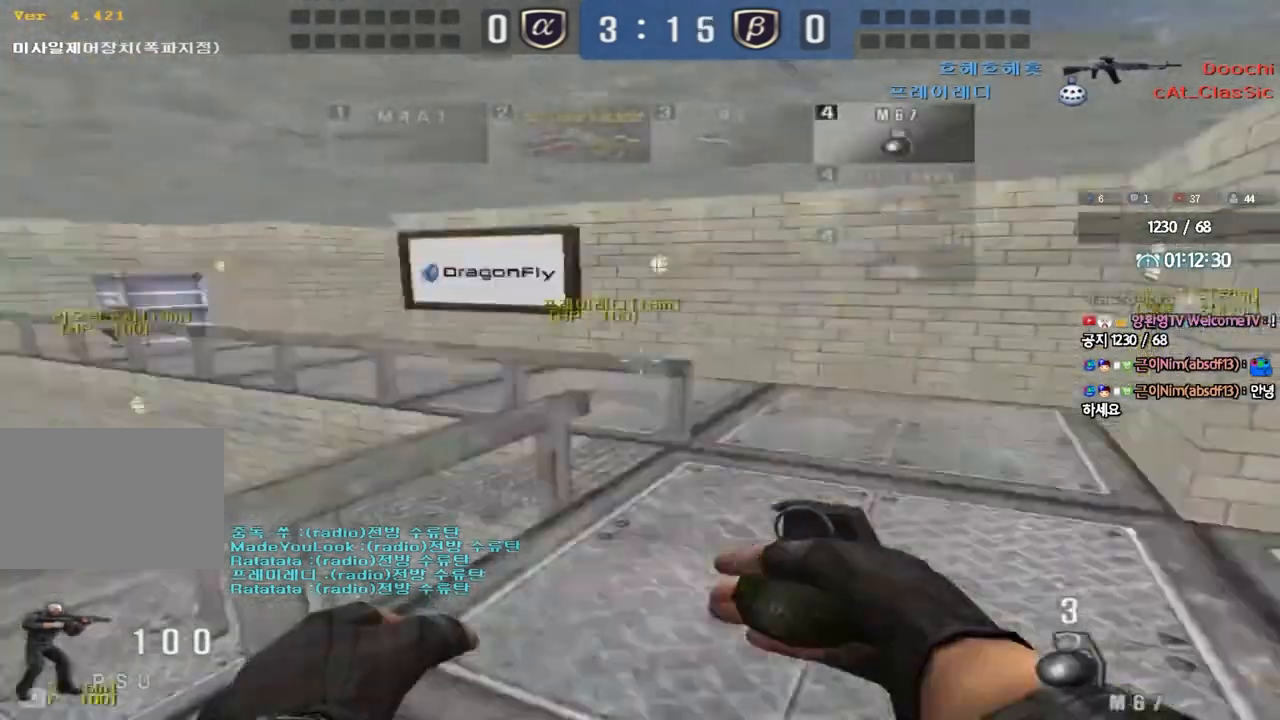
{"keys": ["a", "w"], "events": []}
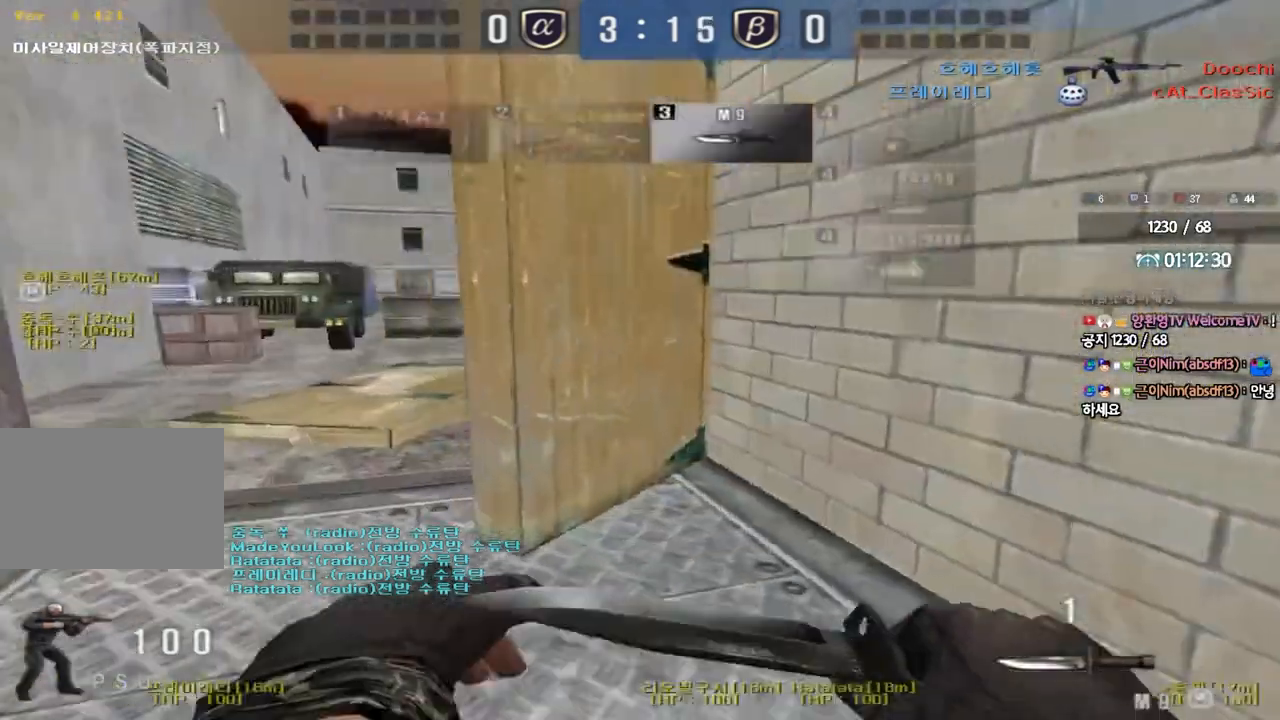
{"keys": ["shift", "space"], "events": [[117, "a", "up"], [150, "d", "down"], [417, "shift", "down"], [433, "d", "up"], [450, "w", "up"], [500, "space", "down"]]}
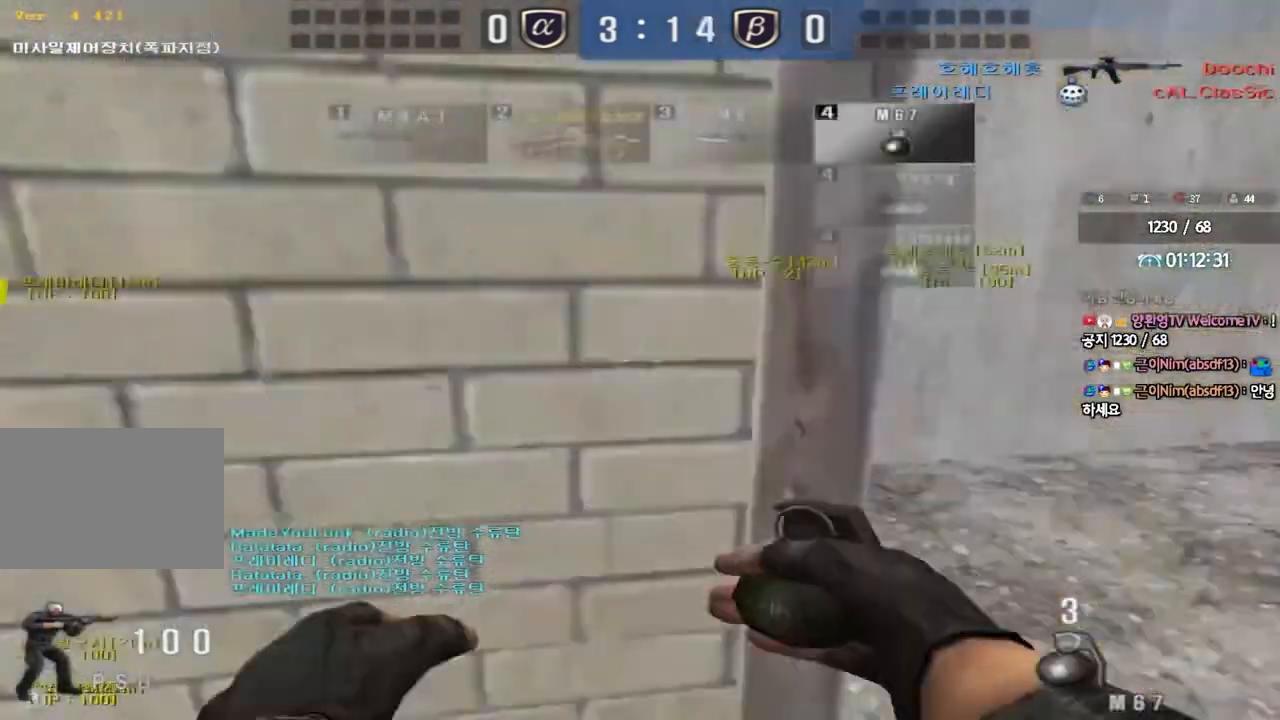
{"keys": [], "events": [[100, "shift", "up"], [100, "space", "up"]]}
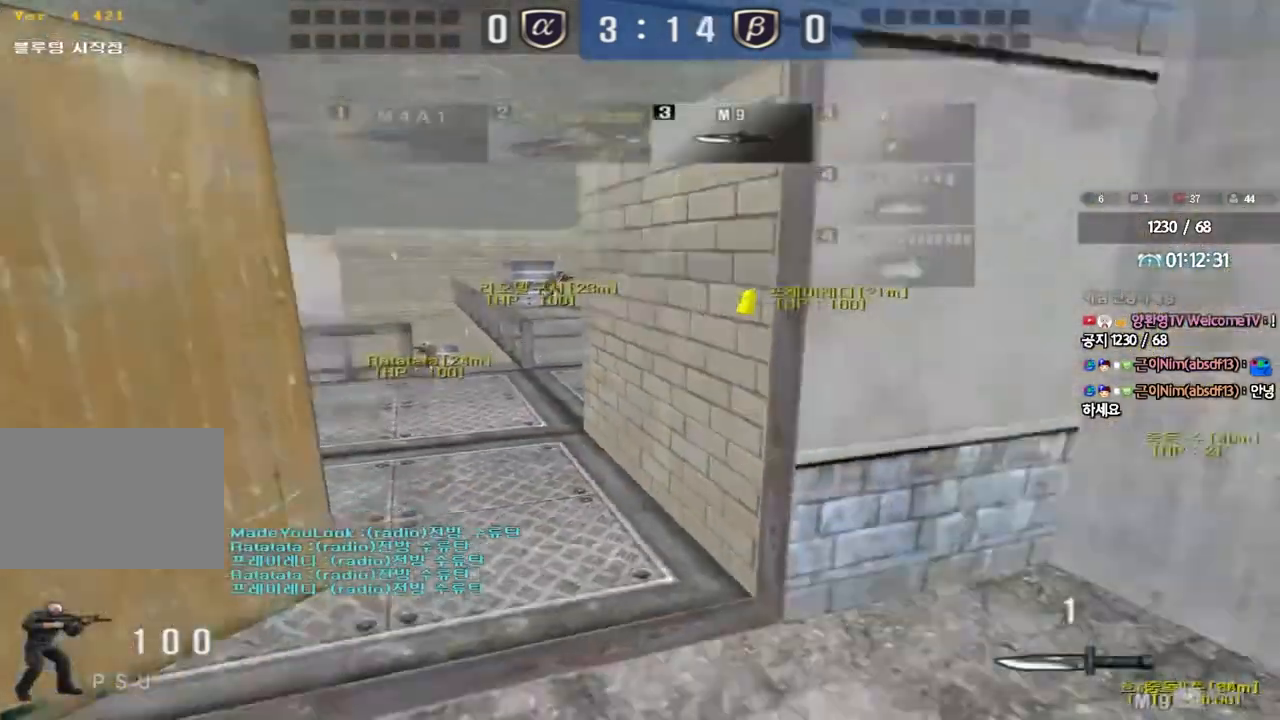
{"keys": ["d", "tab", "w"], "events": [[33, "d", "down"], [33, "w", "down"], [183, "tab", "down"]]}
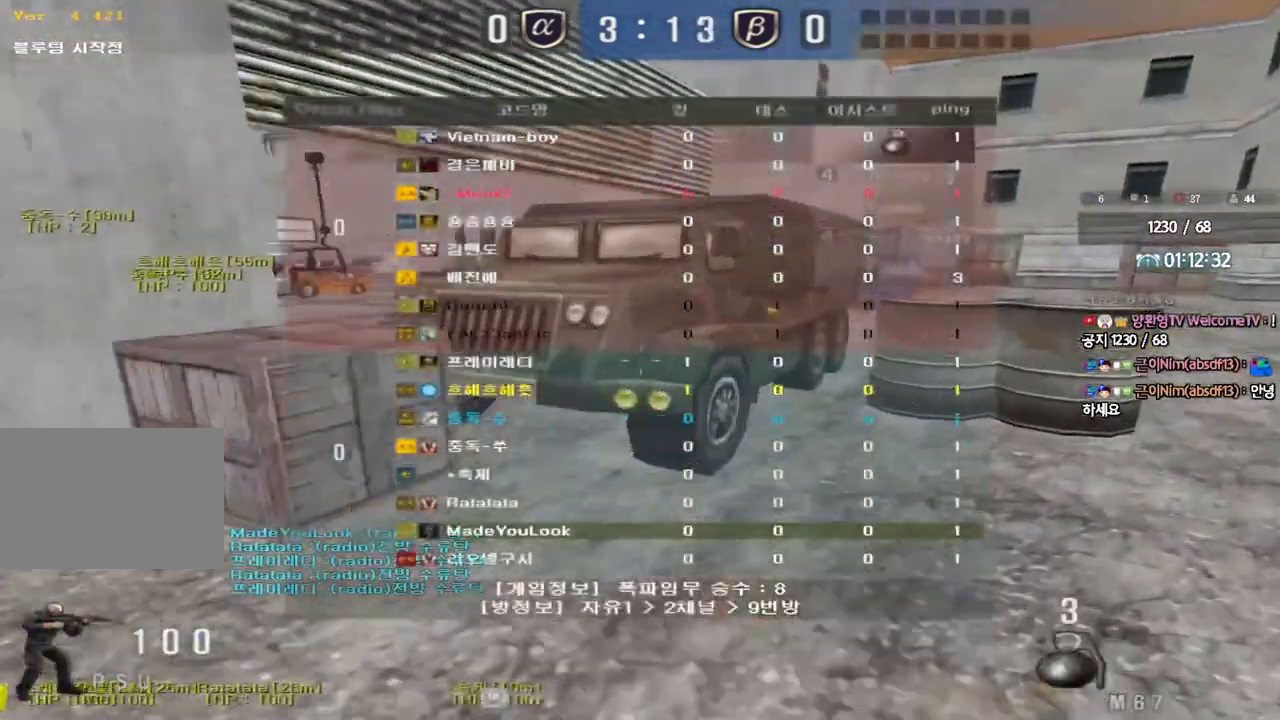
{"keys": ["d", "tab", "w"], "events": [[367, "ctrl", "down"], [367, "space", "down"], [483, "ctrl", "up"], [483, "space", "up"]]}
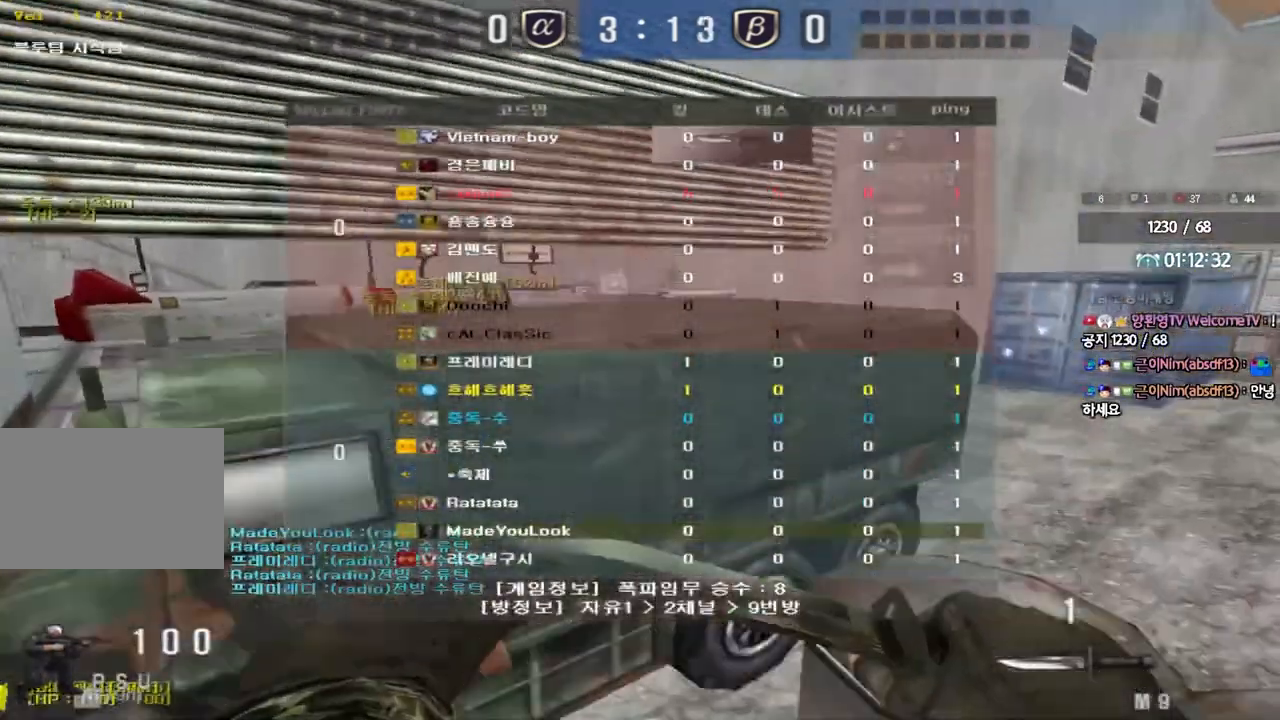
{"keys": ["d", "tab", "w"], "events": [[100, "ctrl", "down"], [267, "ctrl", "up"]]}
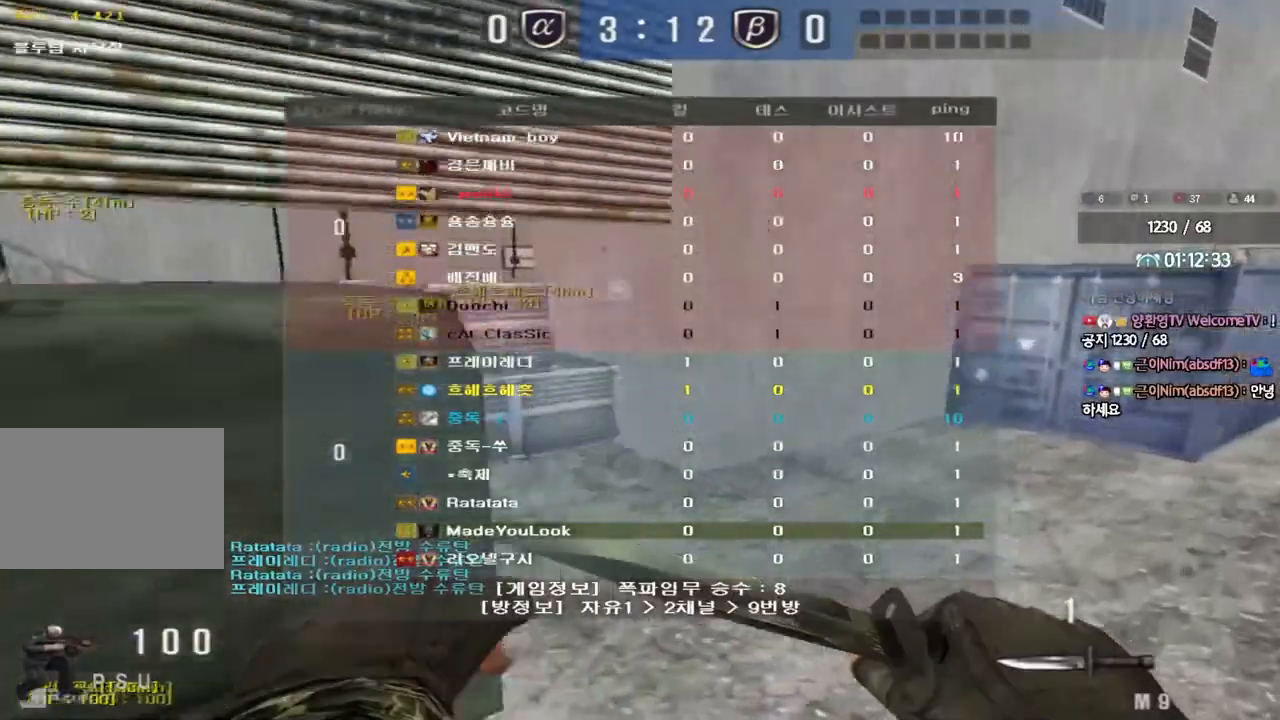
{"keys": ["d", "w"], "events": [[433, "tab", "up"]]}
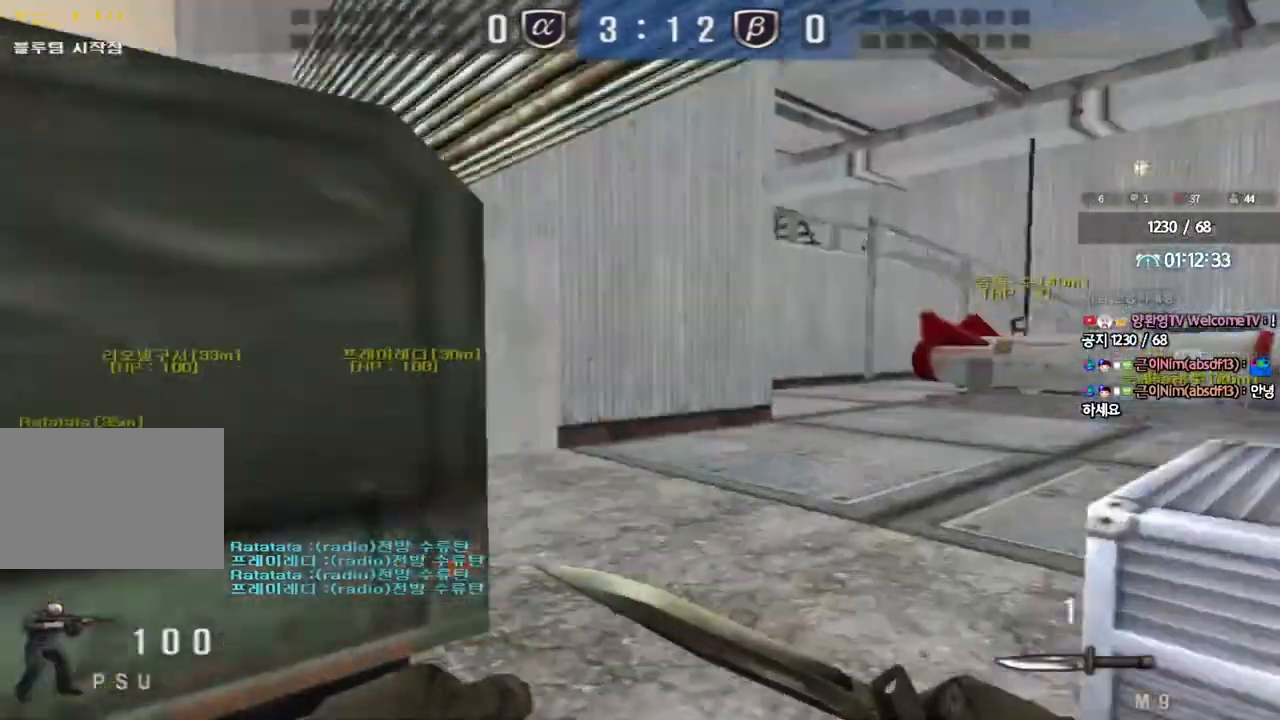
{"keys": ["d", "w"], "events": [[67, "d", "up"], [83, "ctrl", "down"], [83, "w", "up"], [167, "ctrl", "up"], [183, "w", "down"], [200, "d", "down"], [367, "d", "up"], [383, "ctrl", "down"], [383, "w", "up"], [467, "w", "down"], [483, "ctrl", "up"], [483, "d", "down"]]}
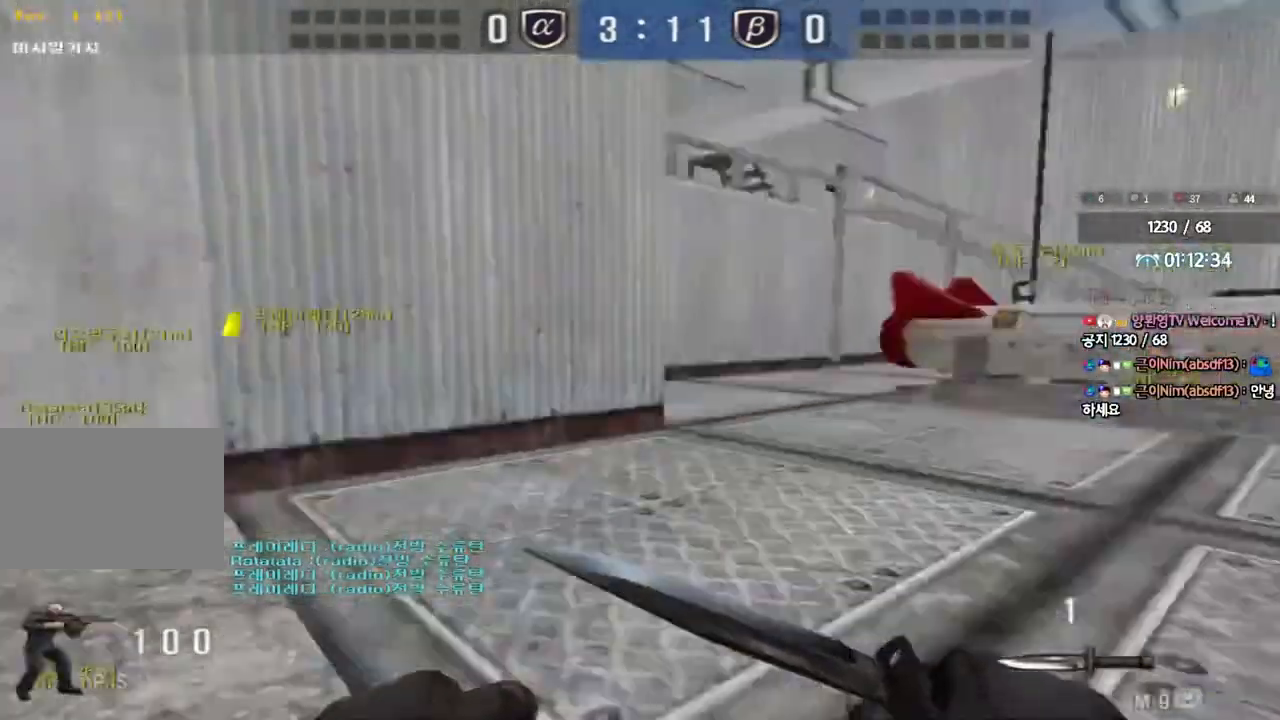
{"keys": ["d", "w"], "events": [[267, "d", "up"], [283, "ctrl", "down"], [283, "w", "up"], [367, "ctrl", "up"], [367, "w", "down"], [383, "d", "down"]]}
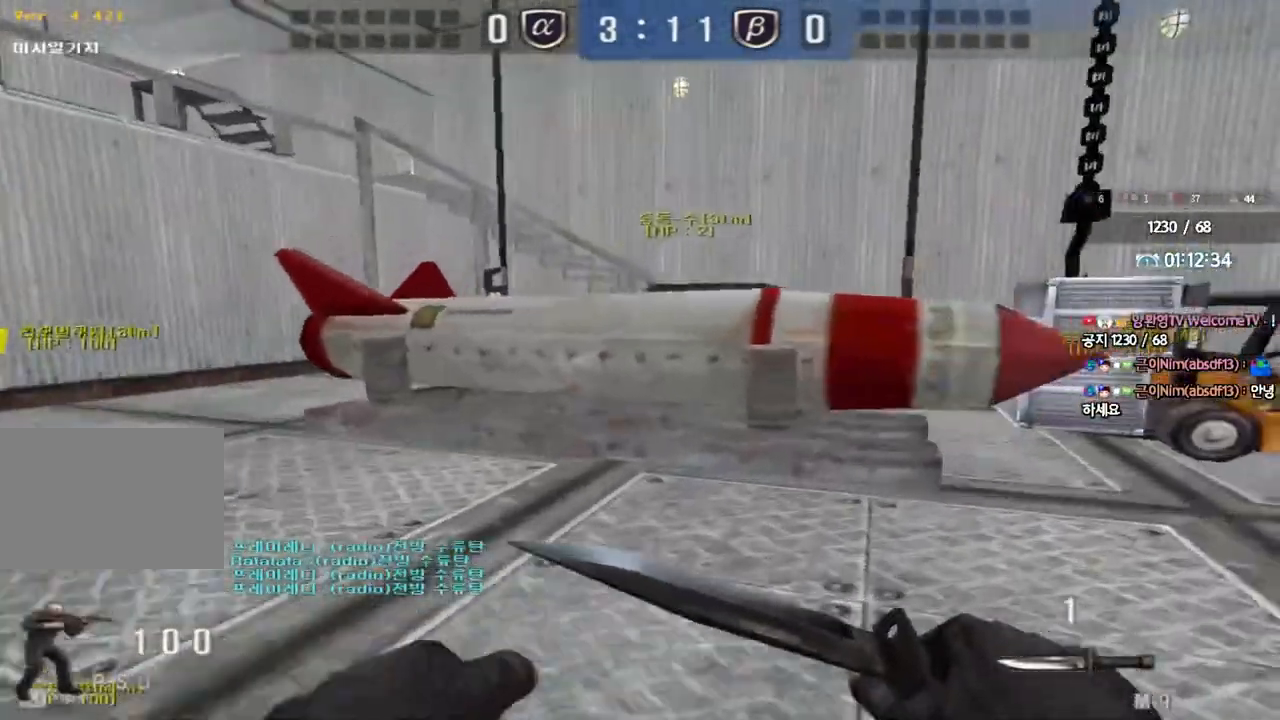
{"keys": ["ctrl"], "events": [[133, "d", "up"], [150, "ctrl", "down"], [150, "w", "up"], [217, "ctrl", "up"], [233, "w", "down"], [250, "d", "down"], [467, "d", "up"], [483, "ctrl", "down"], [483, "w", "up"]]}
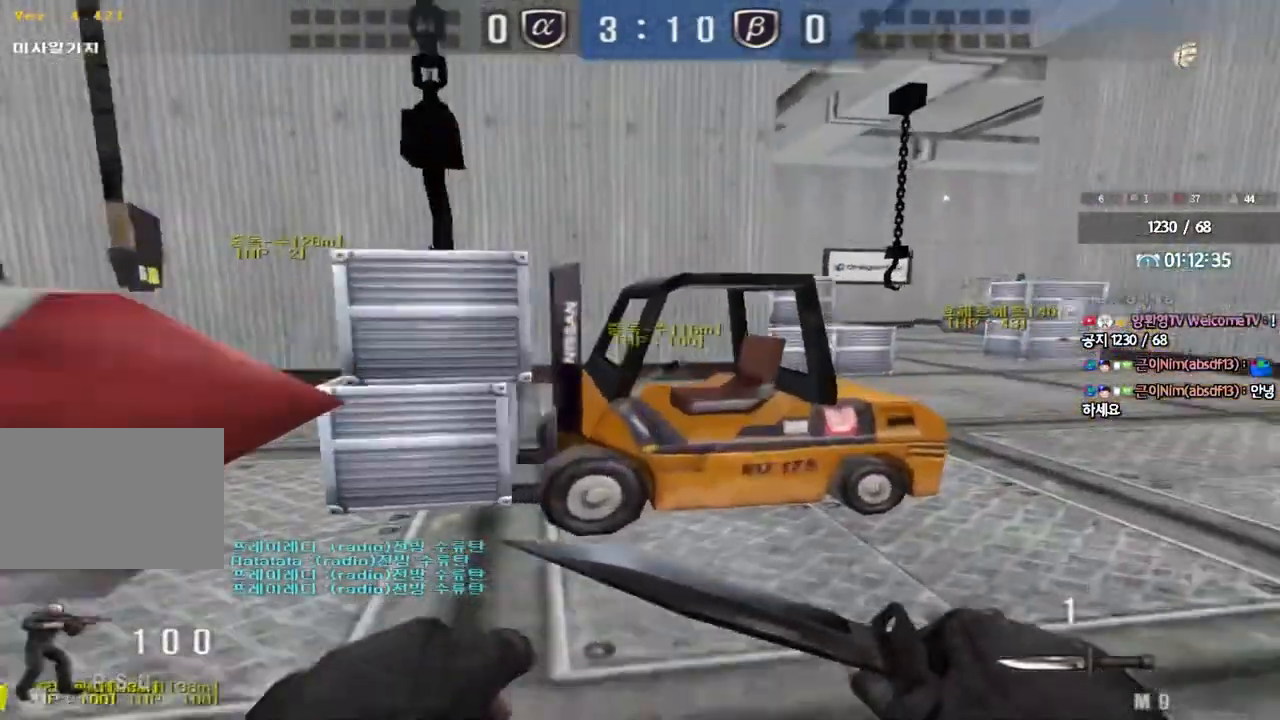
{"keys": ["d", "w"], "events": [[50, "ctrl", "up"], [67, "d", "down"], [67, "w", "down"], [317, "d", "up"], [333, "ctrl", "down"], [350, "w", "up"], [417, "ctrl", "up"], [433, "d", "down"], [433, "w", "down"]]}
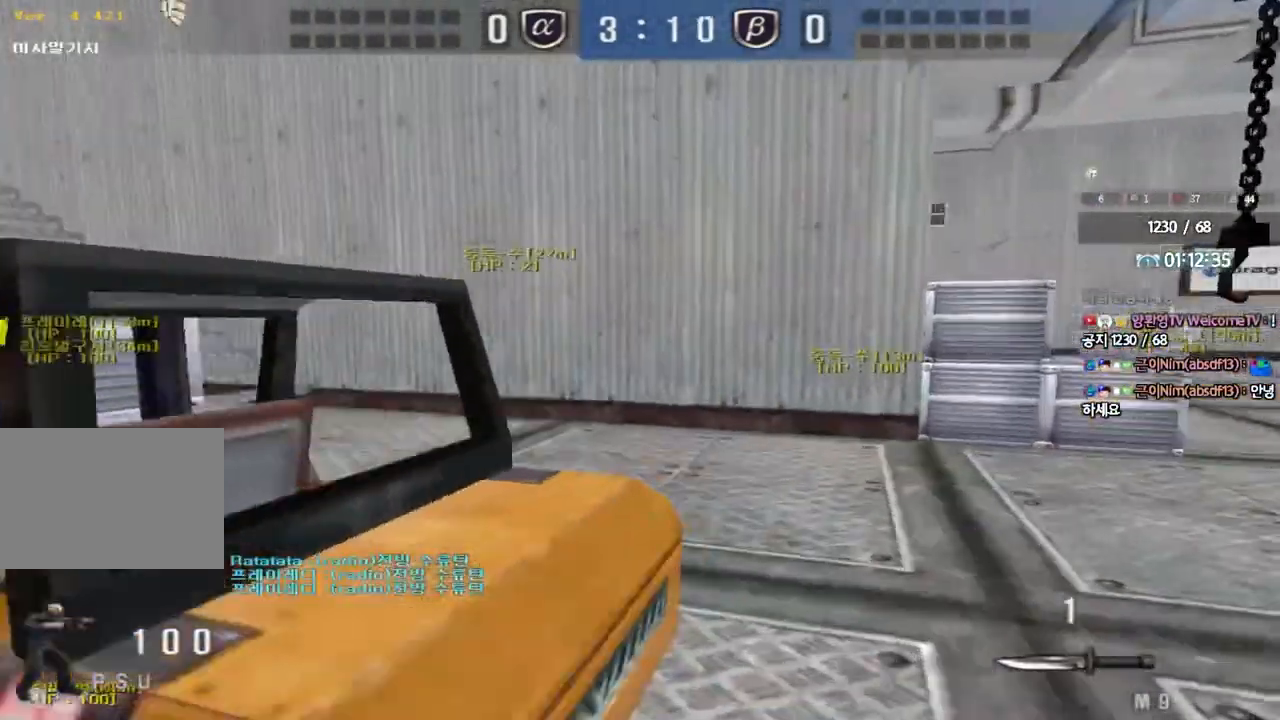
{"keys": ["d", "w"], "events": [[167, "d", "up"], [183, "ctrl", "down"], [200, "w", "up"], [267, "ctrl", "up"], [300, "d", "down"], [300, "w", "down"]]}
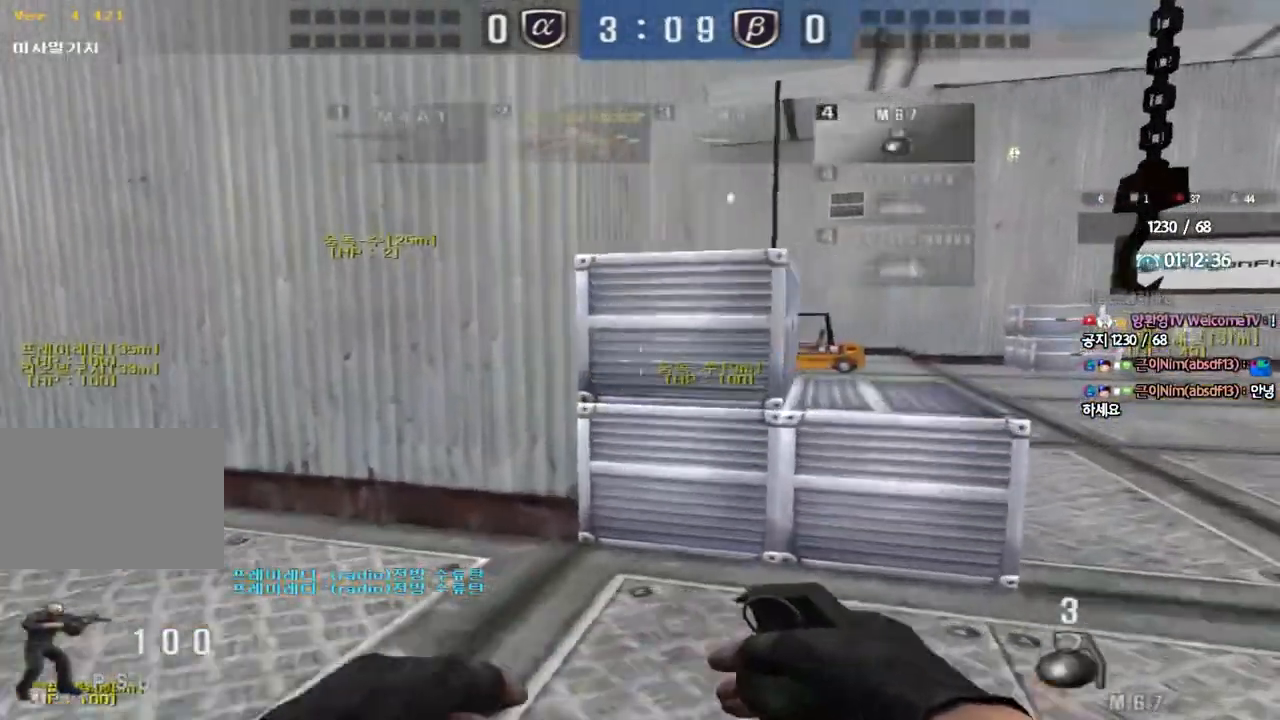
{"keys": [], "events": [[33, "d", "up"], [50, "ctrl", "down"], [50, "w", "up"], [133, "ctrl", "up"], [150, "d", "down"], [167, "w", "down"], [400, "d", "up"], [417, "ctrl", "down"], [417, "w", "up"], [483, "ctrl", "up"]]}
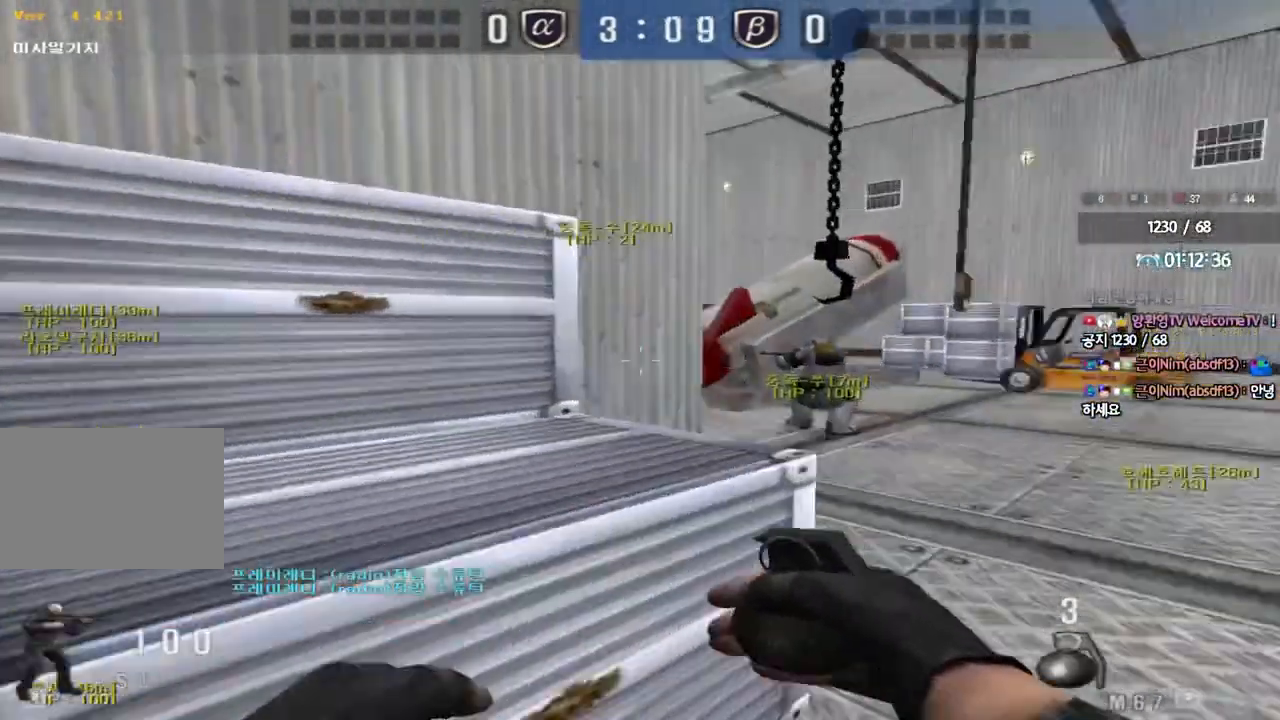
{"keys": ["d", "w"], "events": [[33, "d", "down"], [33, "w", "down"], [267, "d", "up"], [283, "ctrl", "down"], [300, "w", "up"], [350, "ctrl", "up"], [383, "d", "down"], [383, "w", "down"]]}
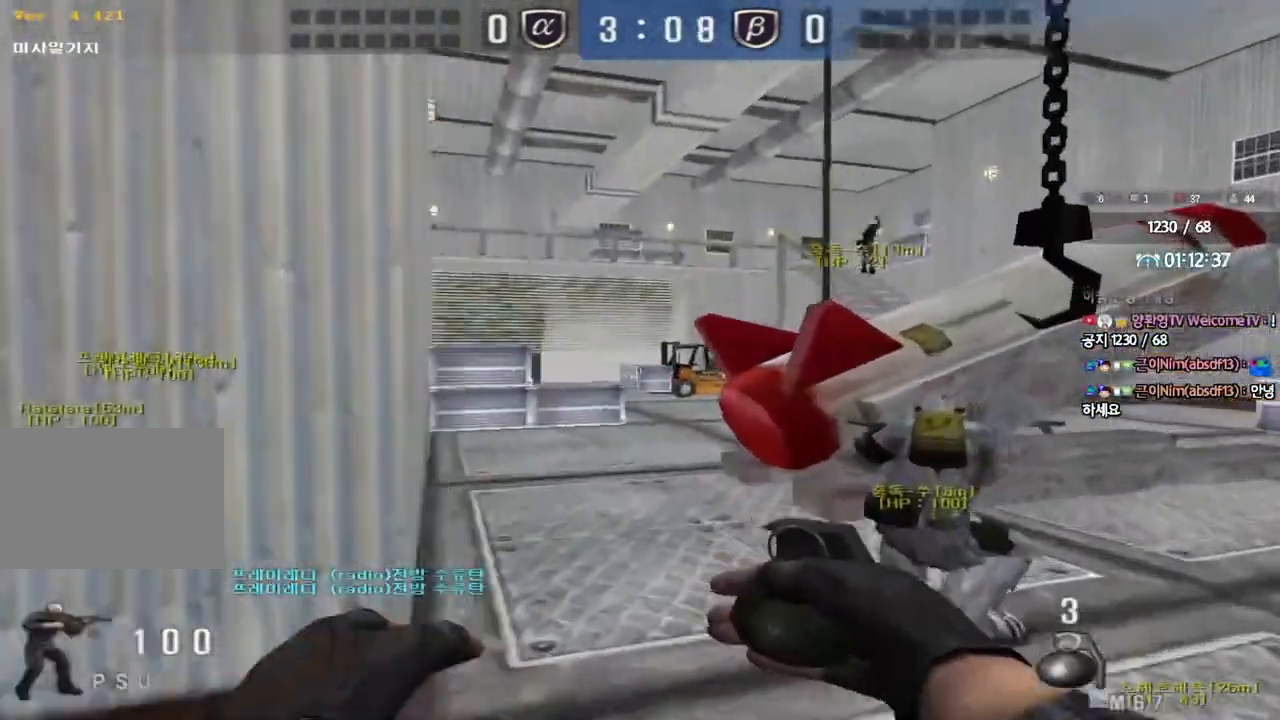
{"keys": ["a", "w"], "events": [[50, "d", "up"], [83, "ctrl", "down"], [83, "w", "up"], [133, "ctrl", "up"], [150, "d", "down"], [150, "w", "down"], [333, "ctrl", "down"], [333, "d", "up"], [350, "w", "up"], [417, "ctrl", "up"], [433, "w", "down"], [450, "a", "down"]]}
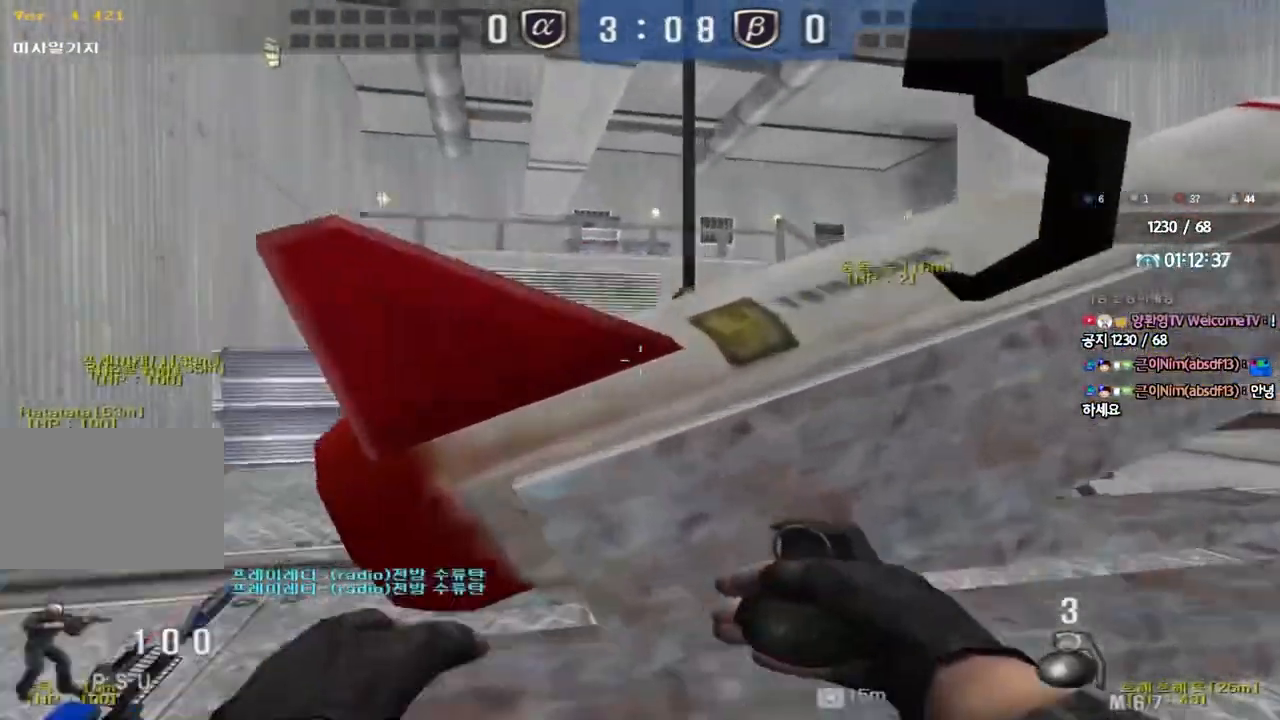
{"keys": ["a", "w"], "events": [[200, "ctrl", "down"], [217, "w", "up"], [233, "a", "up"], [300, "w", "down"], [317, "ctrl", "up"], [333, "a", "down"]]}
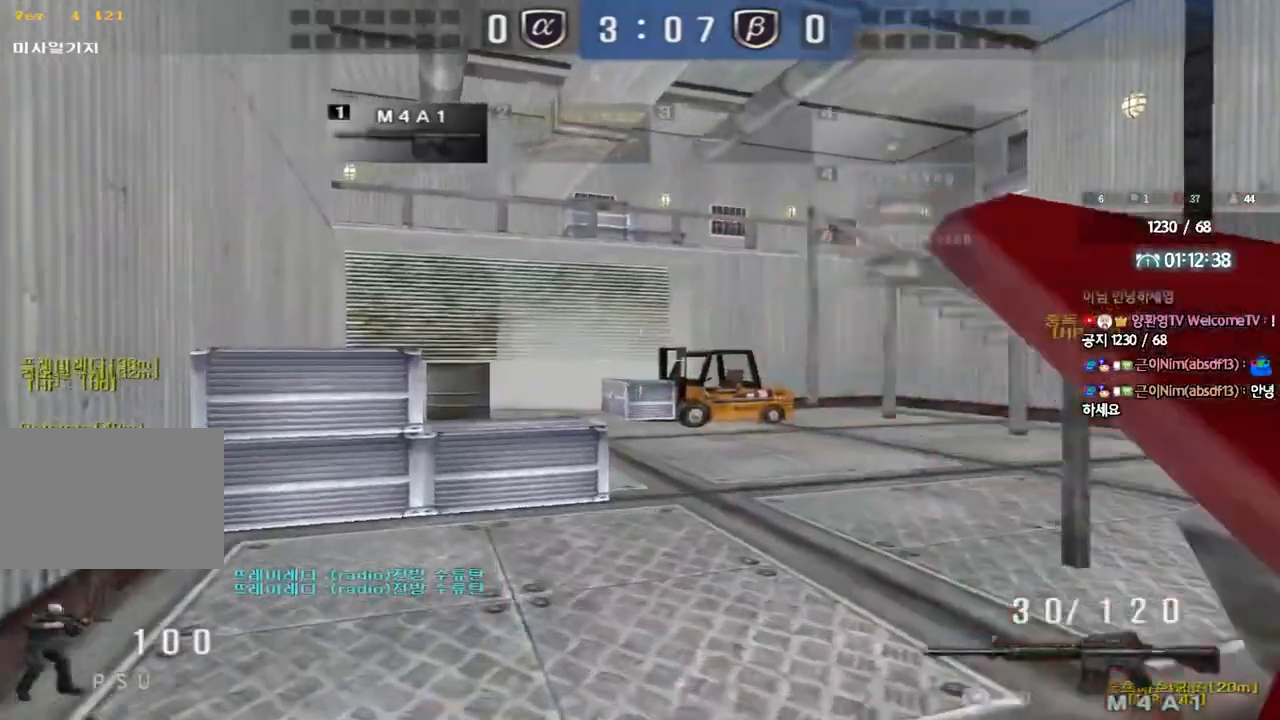
{"keys": ["ctrl"], "events": [[150, "ctrl", "down"], [167, "w", "up"], [183, "a", "up"], [267, "ctrl", "up"], [267, "w", "down"], [300, "a", "down"], [467, "a", "up"], [467, "ctrl", "down"], [467, "w", "up"]]}
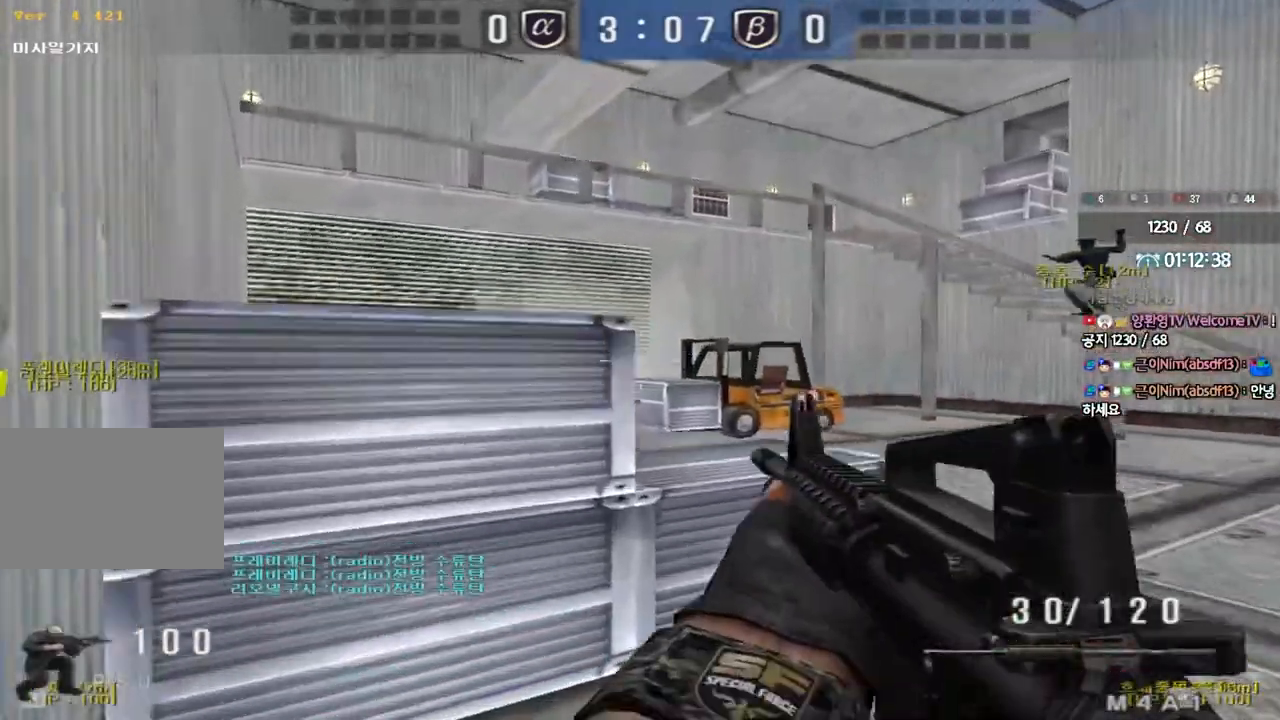
{"keys": ["d", "w"], "events": [[17, "w", "down"], [33, "d", "down"], [50, "ctrl", "up"], [267, "ctrl", "down"], [267, "d", "up"], [283, "w", "up"], [333, "ctrl", "up"], [367, "d", "down"], [367, "w", "down"]]}
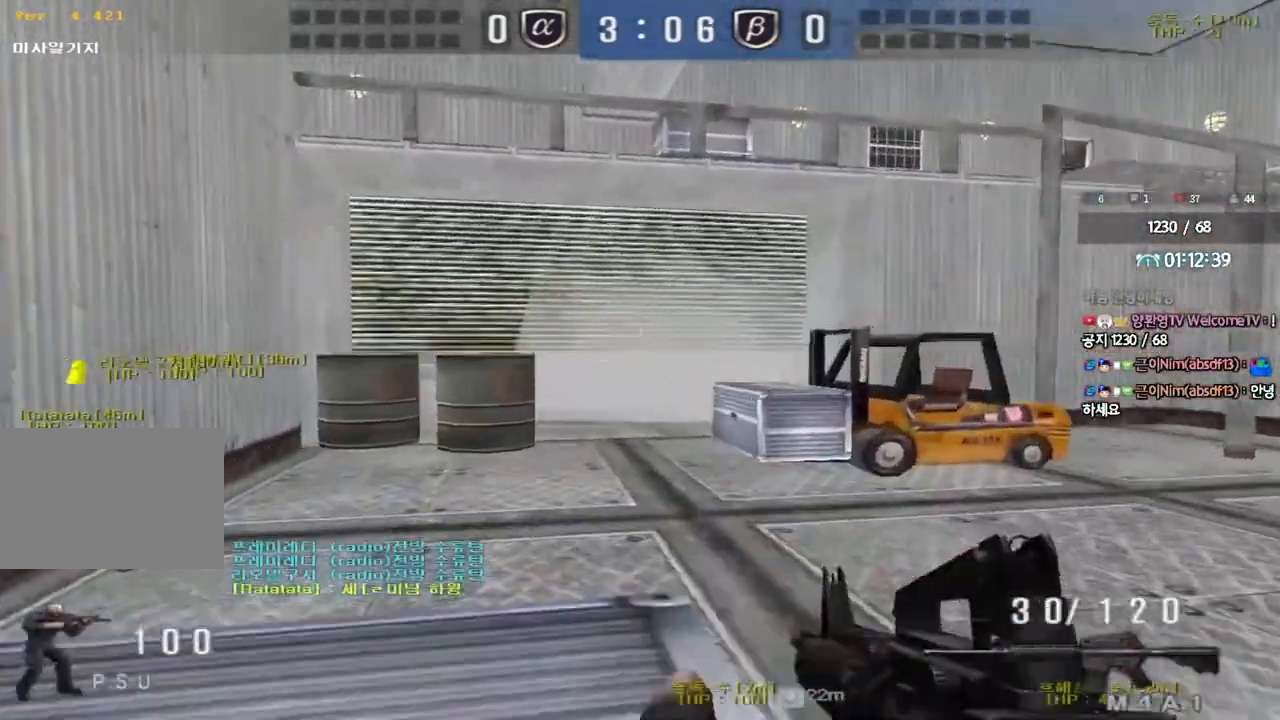
{"keys": ["ctrl"], "events": [[67, "ctrl", "down"], [67, "d", "up"], [83, "w", "up"], [183, "a", "down"], [183, "ctrl", "up"], [183, "w", "down"], [467, "ctrl", "down"], [483, "w", "up"], [500, "a", "up"]]}
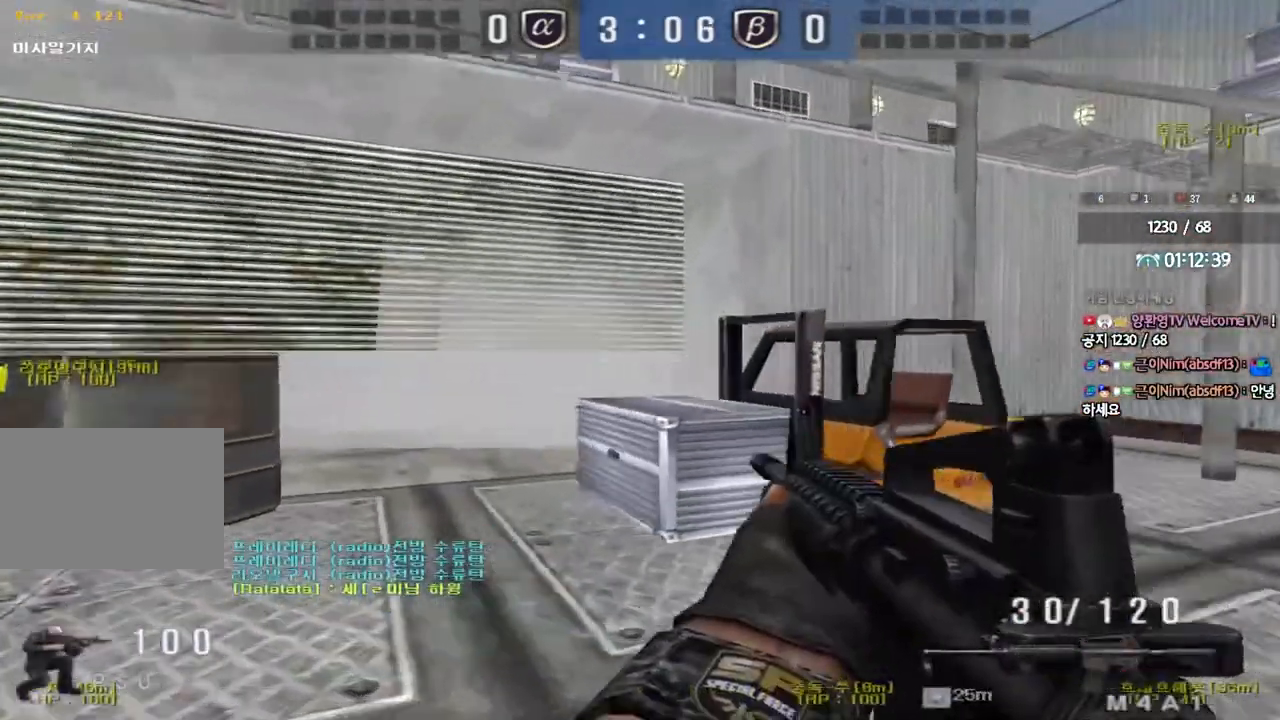
{"keys": ["ctrl"], "events": [[67, "ctrl", "up"], [100, "w", "down"], [117, "a", "down"], [450, "ctrl", "down"], [467, "w", "up"], [483, "a", "up"]]}
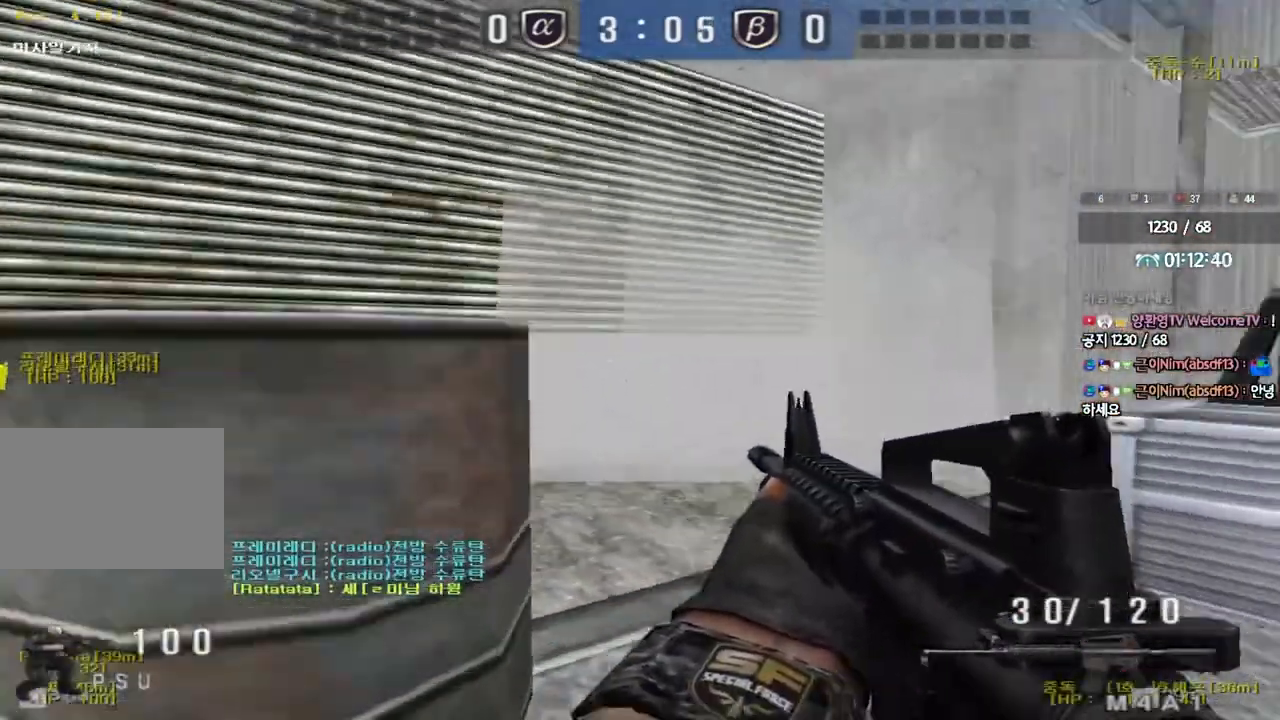
{"keys": ["ctrl"], "events": [[50, "w", "down"], [83, "ctrl", "up"], [100, "d", "down"], [217, "d", "up"], [233, "a", "down"], [450, "ctrl", "down"], [450, "w", "up"], [467, "a", "up"]]}
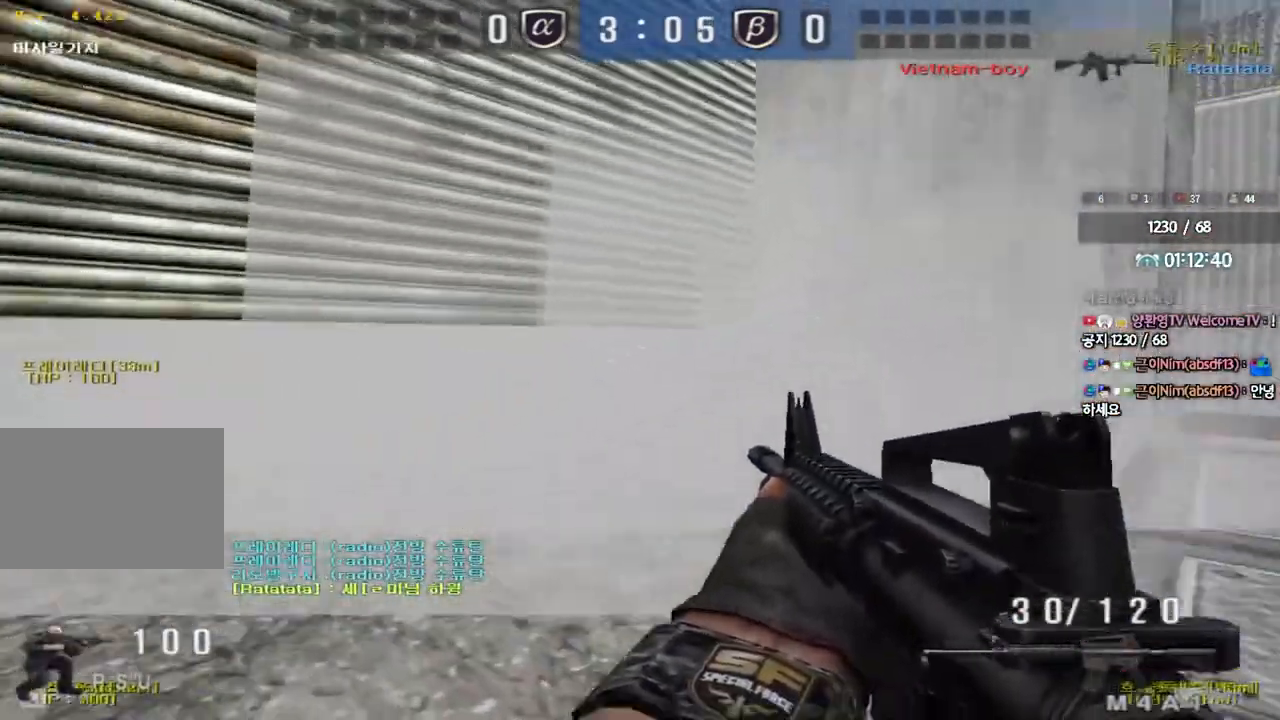
{"keys": ["a", "w"], "events": [[67, "a", "down"], [67, "ctrl", "up"], [67, "w", "down"], [350, "ctrl", "down"], [367, "w", "up"], [383, "a", "up"], [467, "w", "down"], [483, "a", "down"], [500, "ctrl", "up"]]}
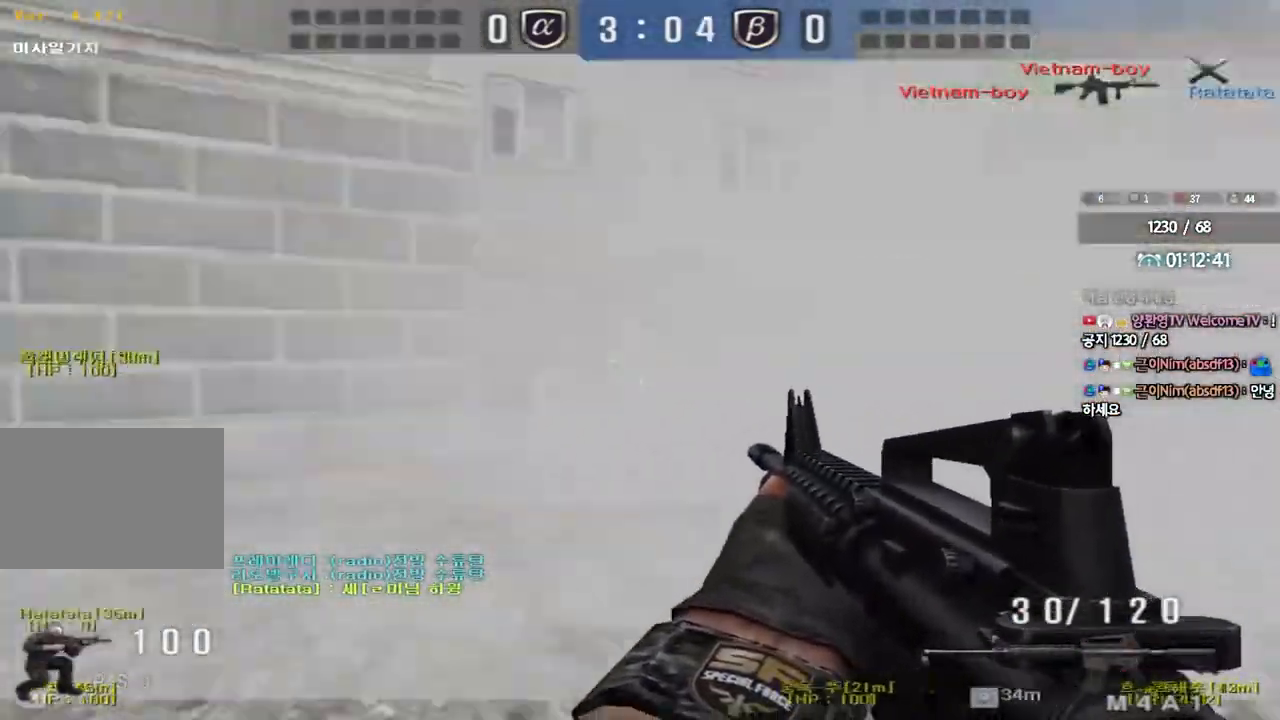
{"keys": ["shift"], "events": [[250, "shift", "down"], [267, "a", "up"], [267, "w", "up"], [317, "space", "down"], [417, "space", "up"]]}
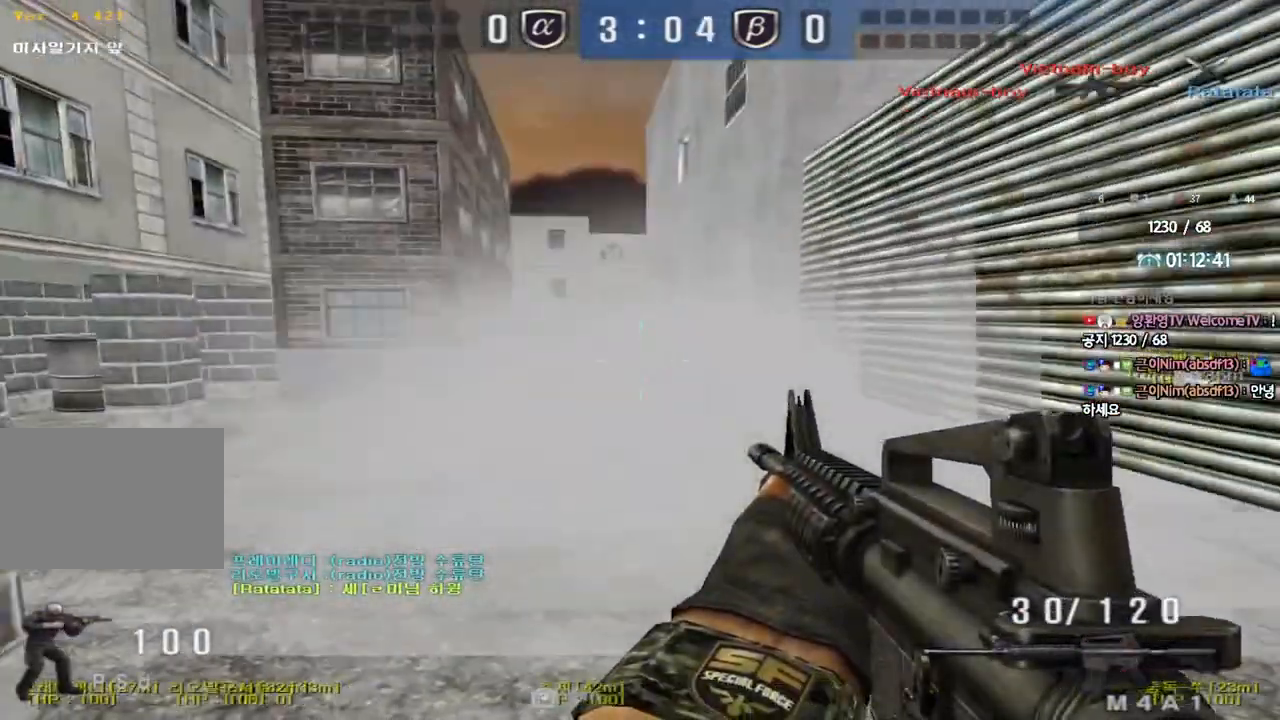
{"keys": ["a", "w"], "events": [[100, "shift", "up"], [450, "a", "down"], [450, "w", "down"]]}